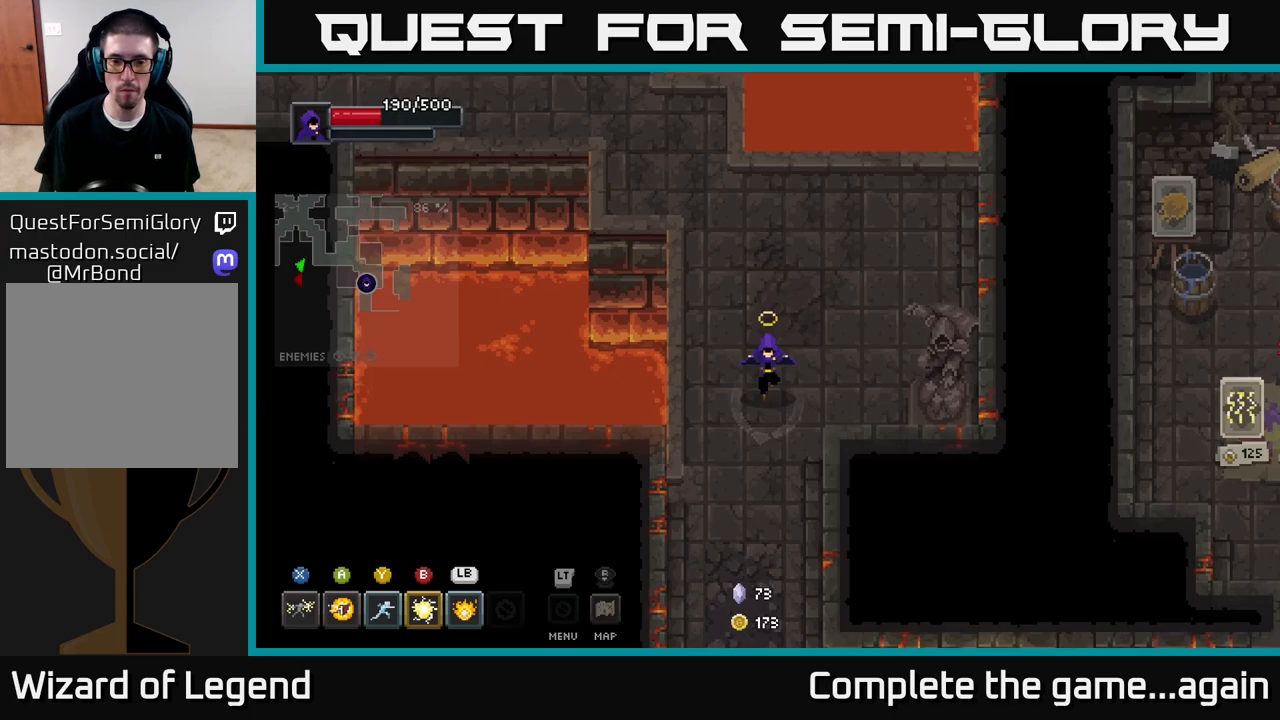
Gameplay with a controller (Xbox layout); each line is a JSON object with the inputs held at the frame after it. "events" lists button and stick changes between this image and that frame as [ms after this image, input, new state], when the widget could be followed in between.
{"buttons": [], "left_stick": "down", "right_stick": "center", "events": []}
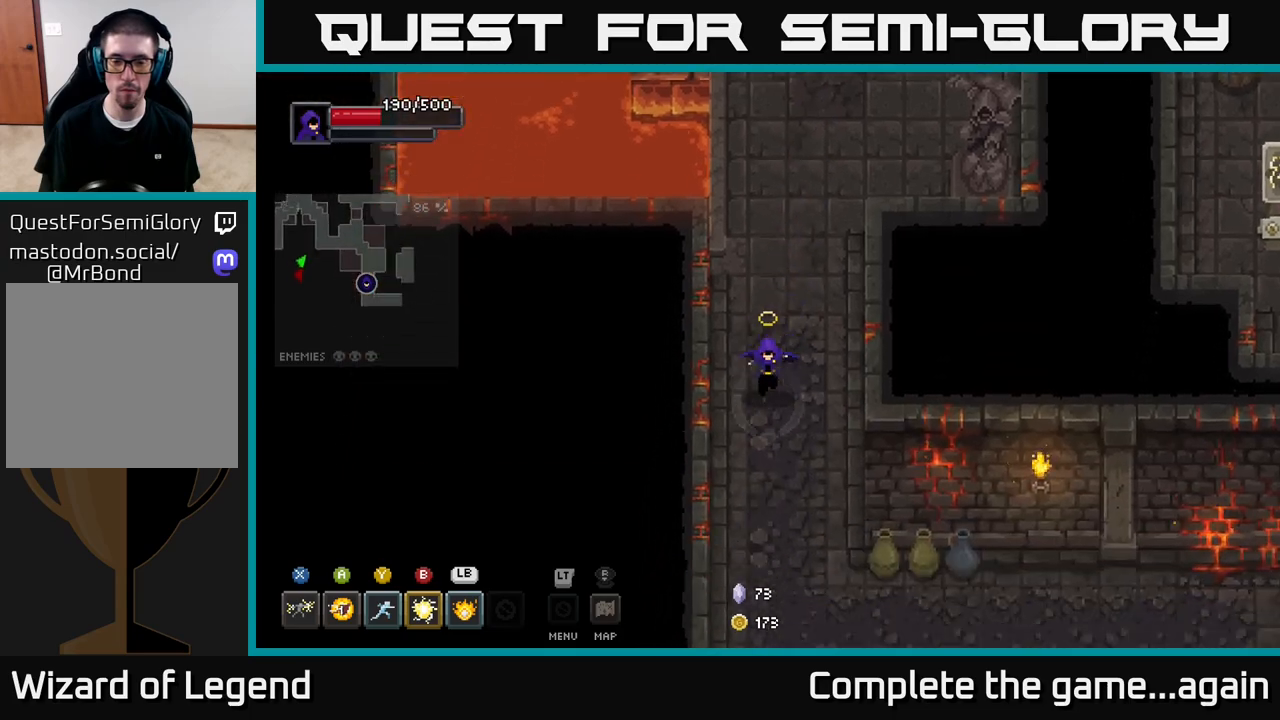
{"buttons": [], "left_stick": "right", "right_stick": "center", "events": [[233, "left_stick", "down-right"], [500, "left_stick", "right"]]}
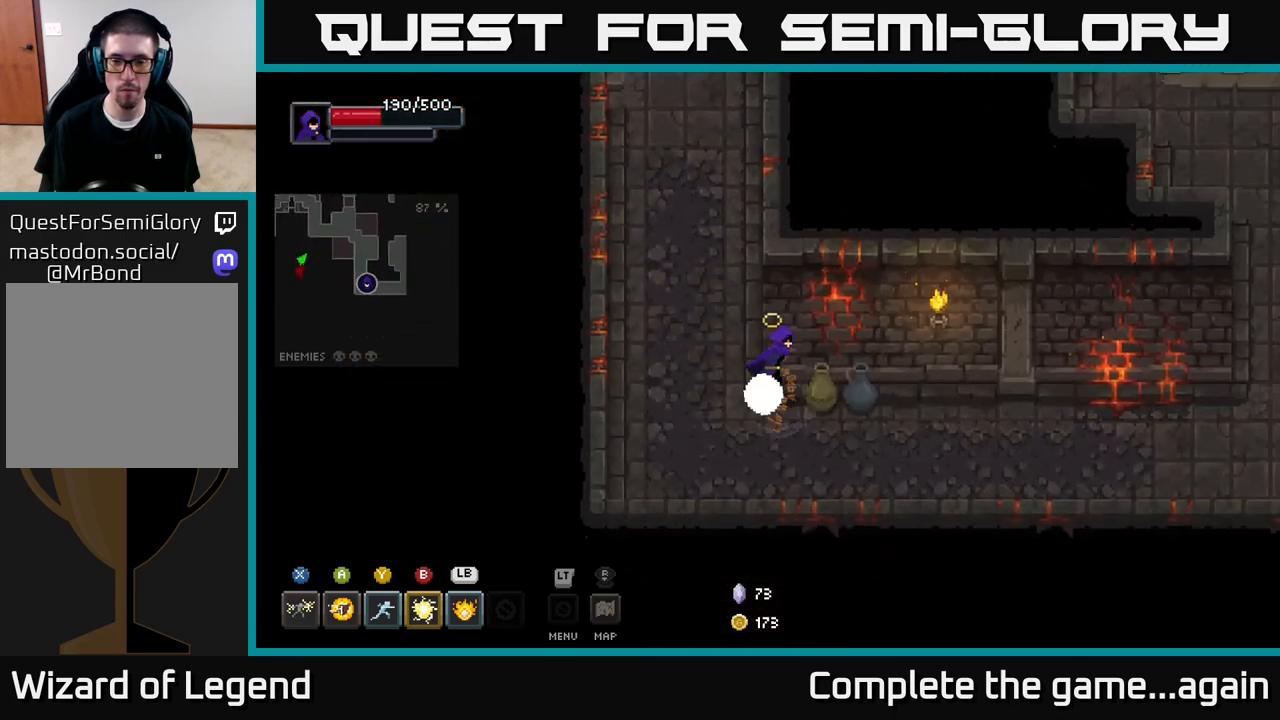
{"buttons": [], "left_stick": "right", "right_stick": "center", "events": []}
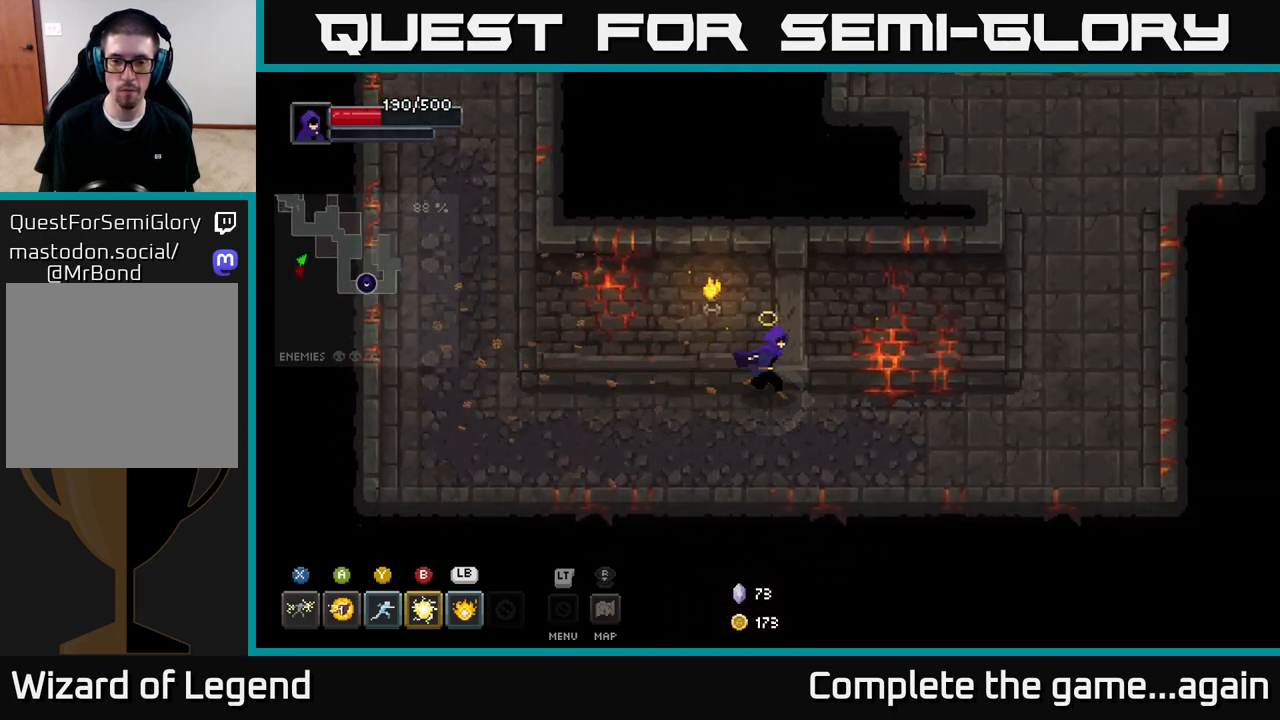
{"buttons": [], "left_stick": "right", "right_stick": "center", "events": []}
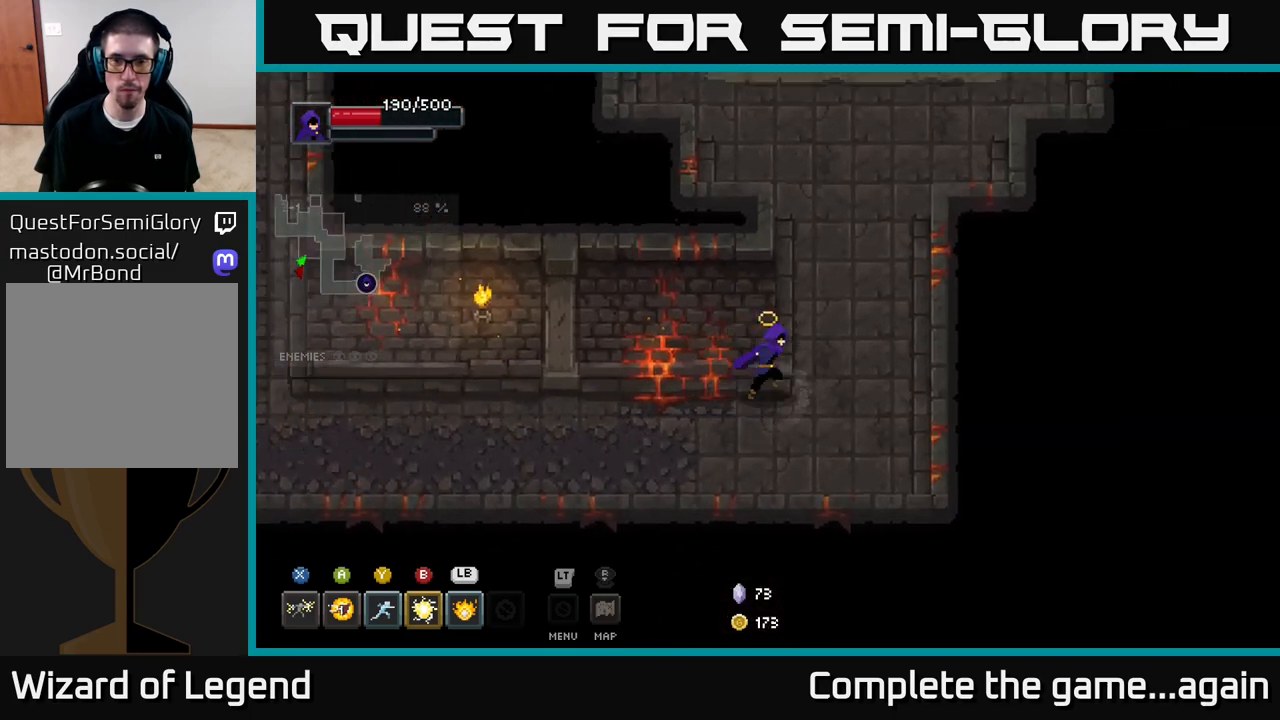
{"buttons": [], "left_stick": "up-right", "right_stick": "center", "events": [[17, "left_stick", "up-right"]]}
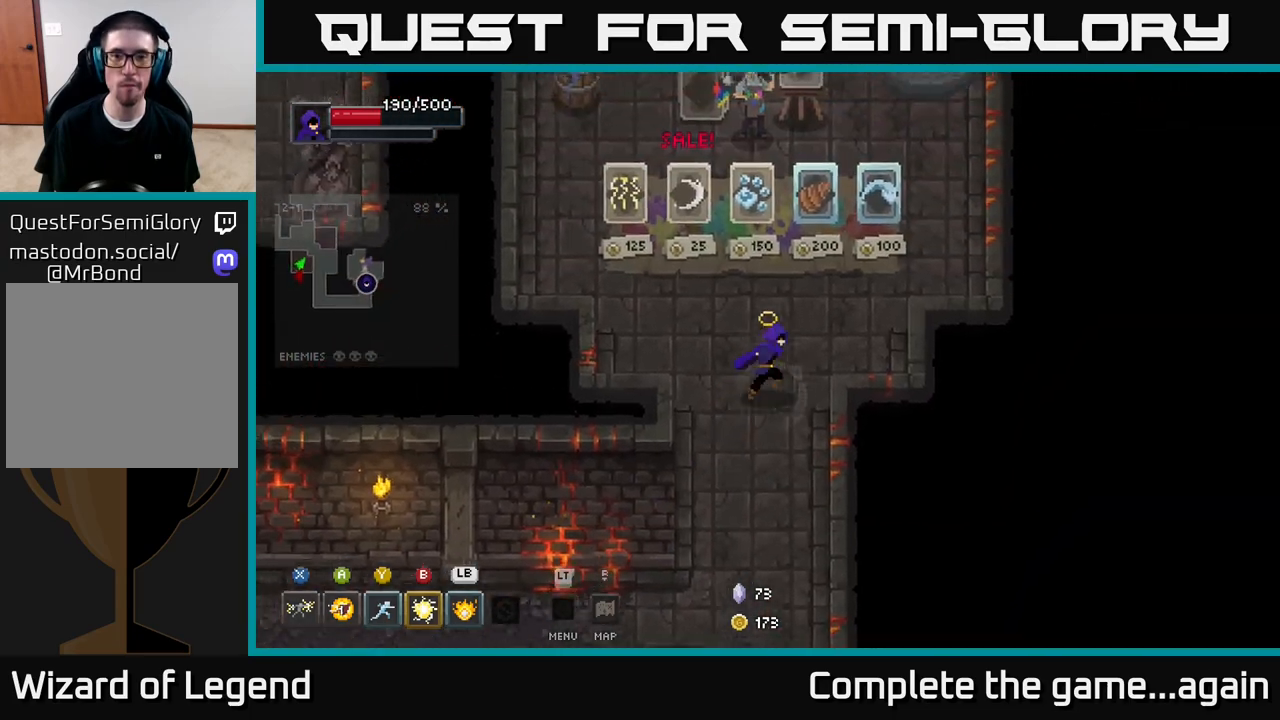
{"buttons": [], "left_stick": "center", "right_stick": "center", "events": [[217, "left_stick", "center"]]}
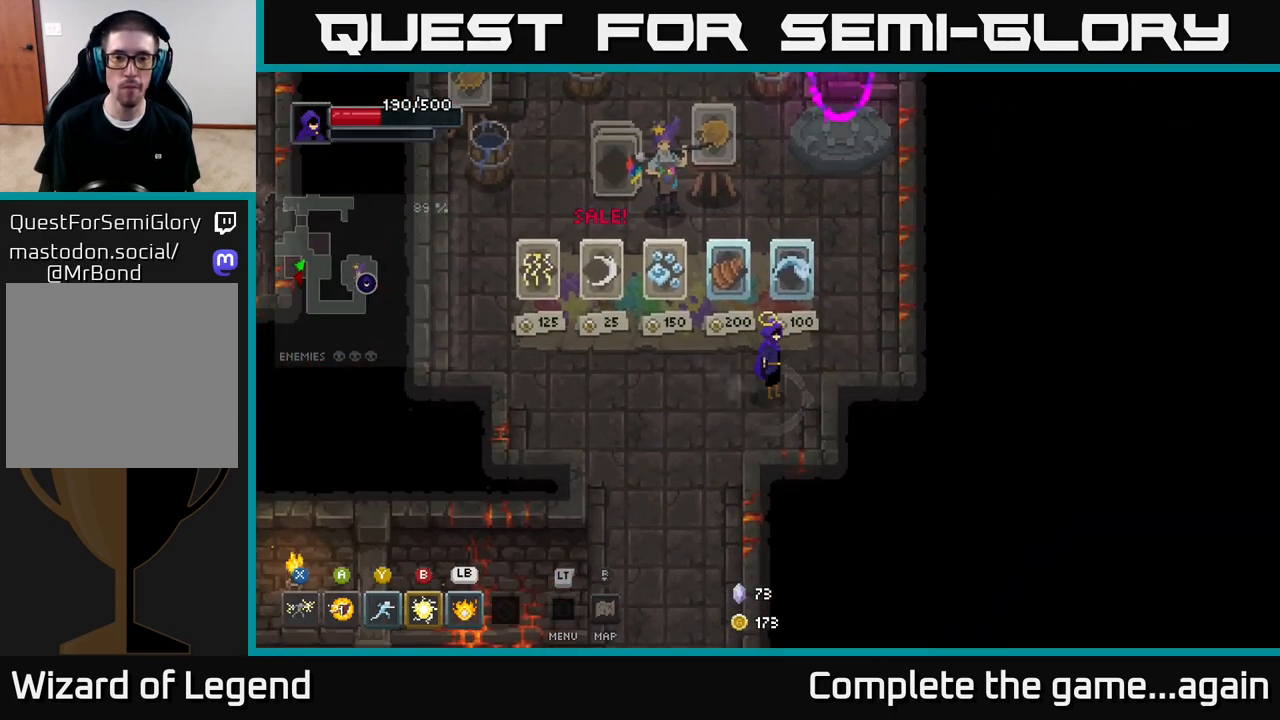
{"buttons": [], "left_stick": "center", "right_stick": "center", "events": []}
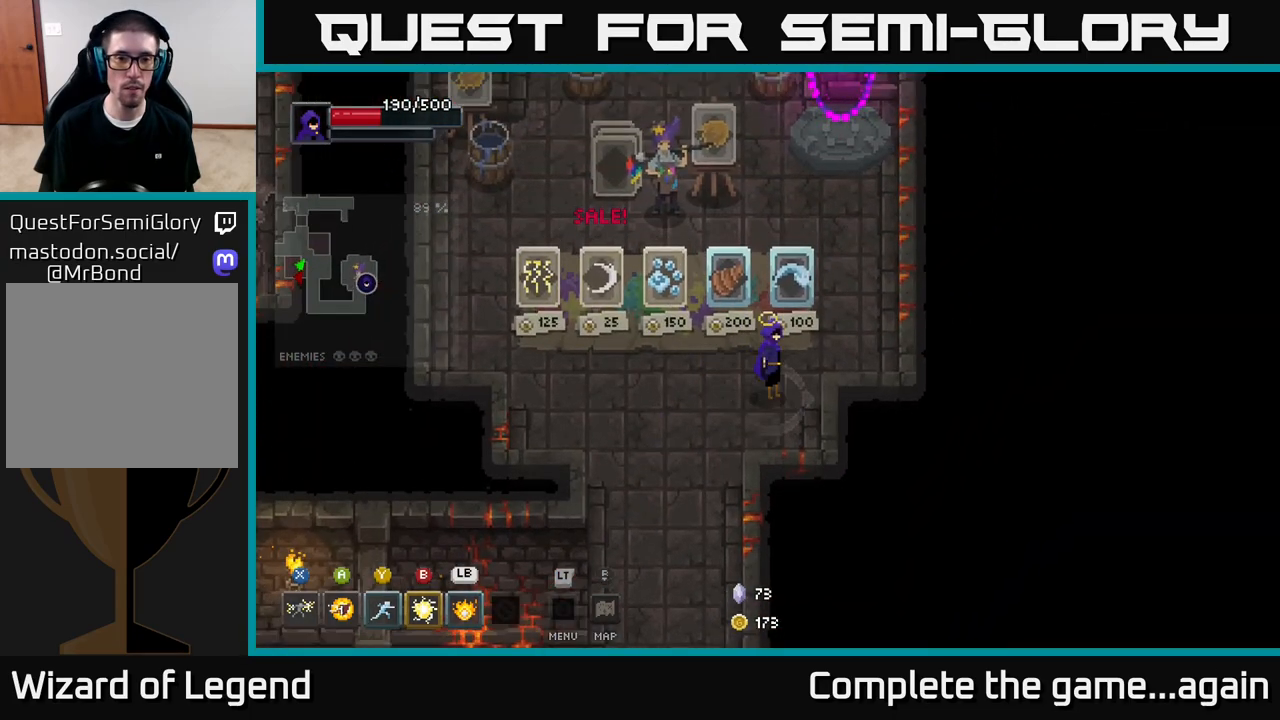
{"buttons": [], "left_stick": "up", "right_stick": "center", "events": [[417, "left_stick", "up"]]}
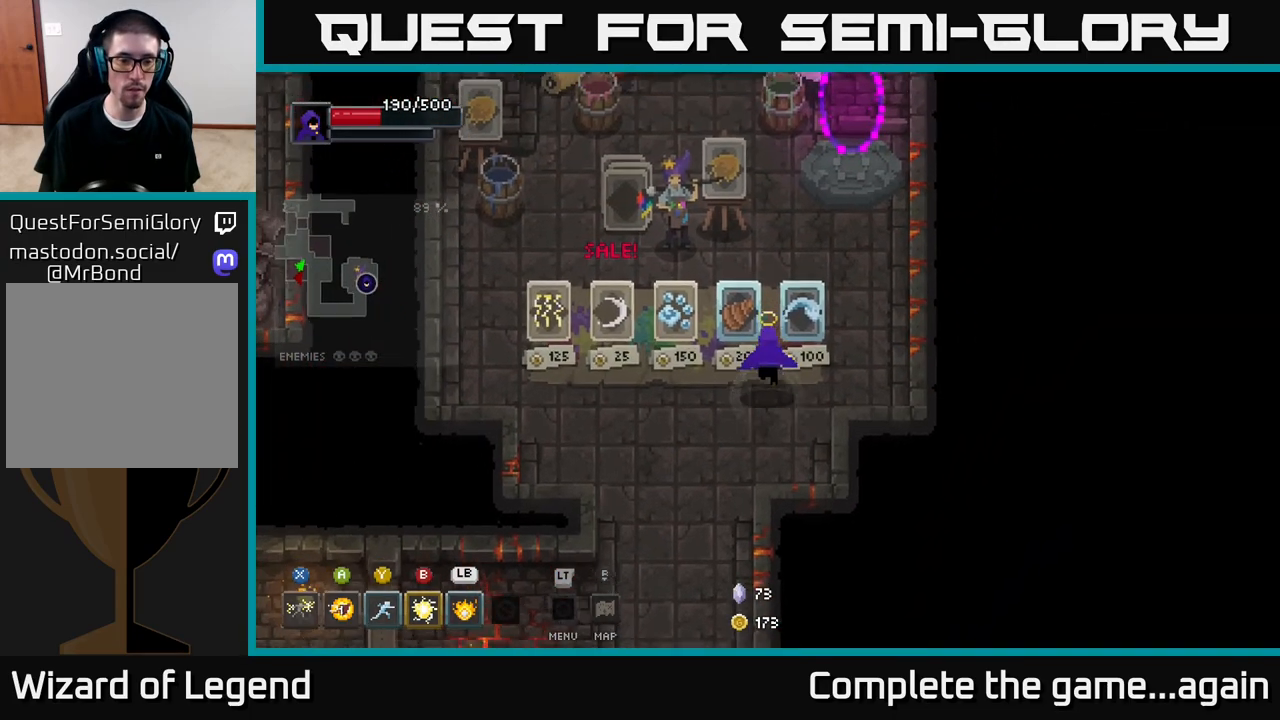
{"buttons": [], "left_stick": "center", "right_stick": "center", "events": [[433, "left_stick", "center"]]}
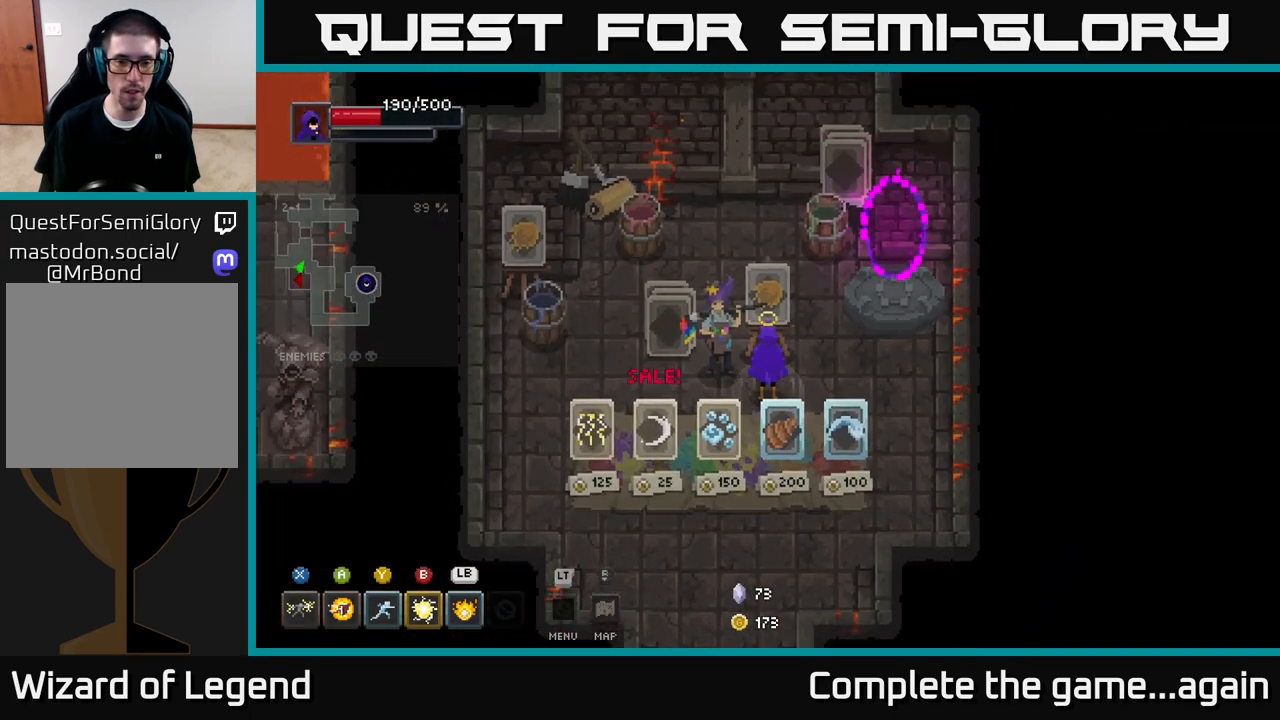
{"buttons": [], "left_stick": "up-right", "right_stick": "center", "events": [[200, "left_stick", "right"], [250, "left_stick", "up-right"]]}
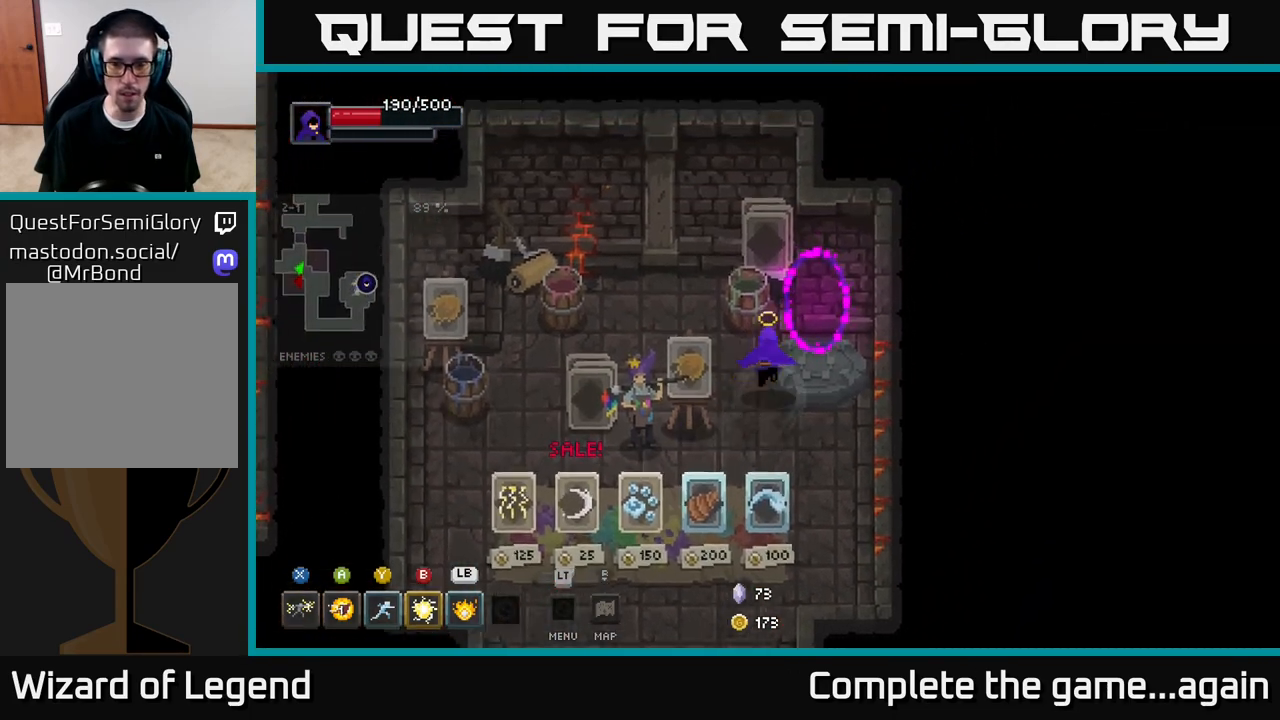
{"buttons": [], "left_stick": "center", "right_stick": "center", "events": [[333, "left_stick", "center"]]}
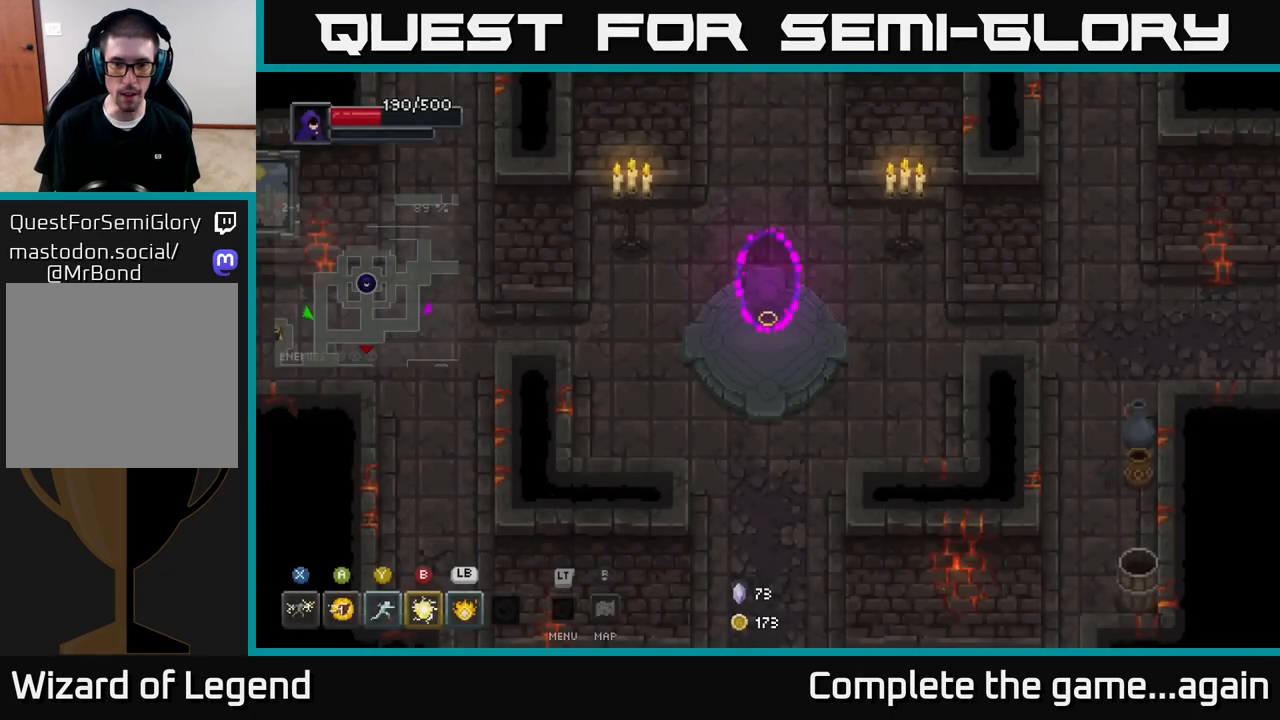
{"buttons": [], "left_stick": "down-left", "right_stick": "center", "events": [[367, "left_stick", "down"], [417, "left_stick", "down-left"]]}
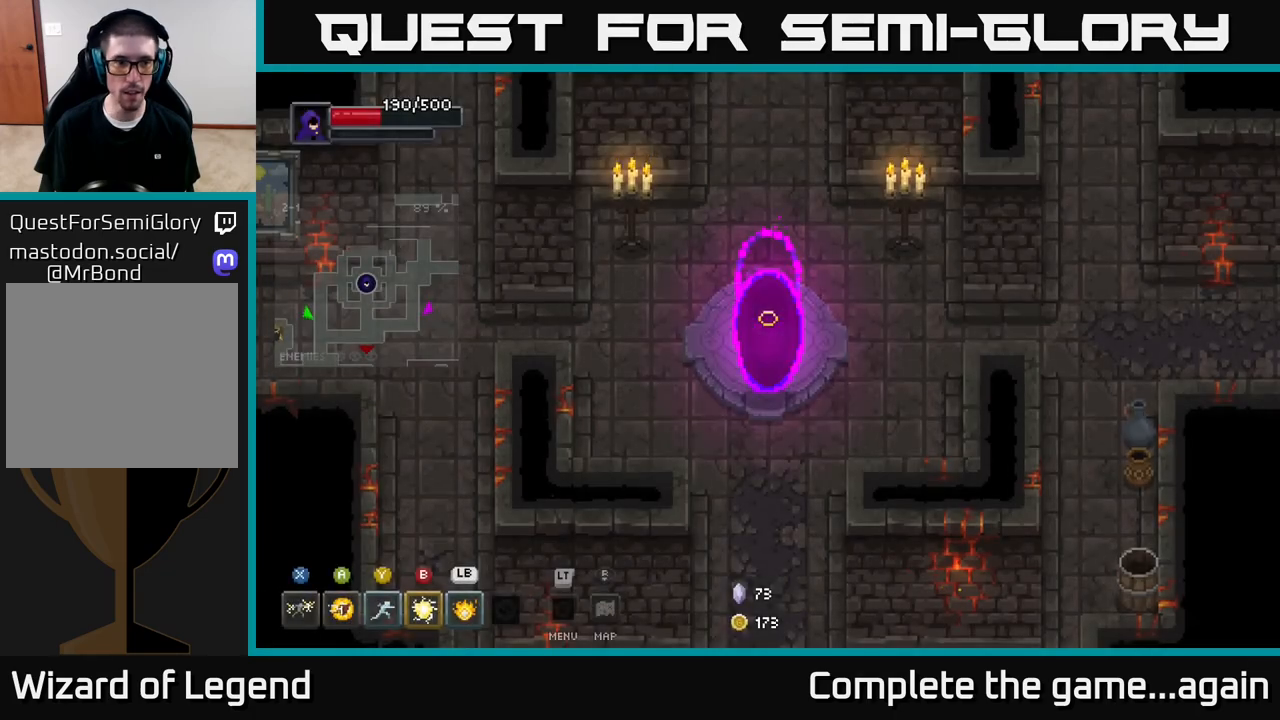
{"buttons": [], "left_stick": "left", "right_stick": "center", "events": [[217, "left_stick", "left"]]}
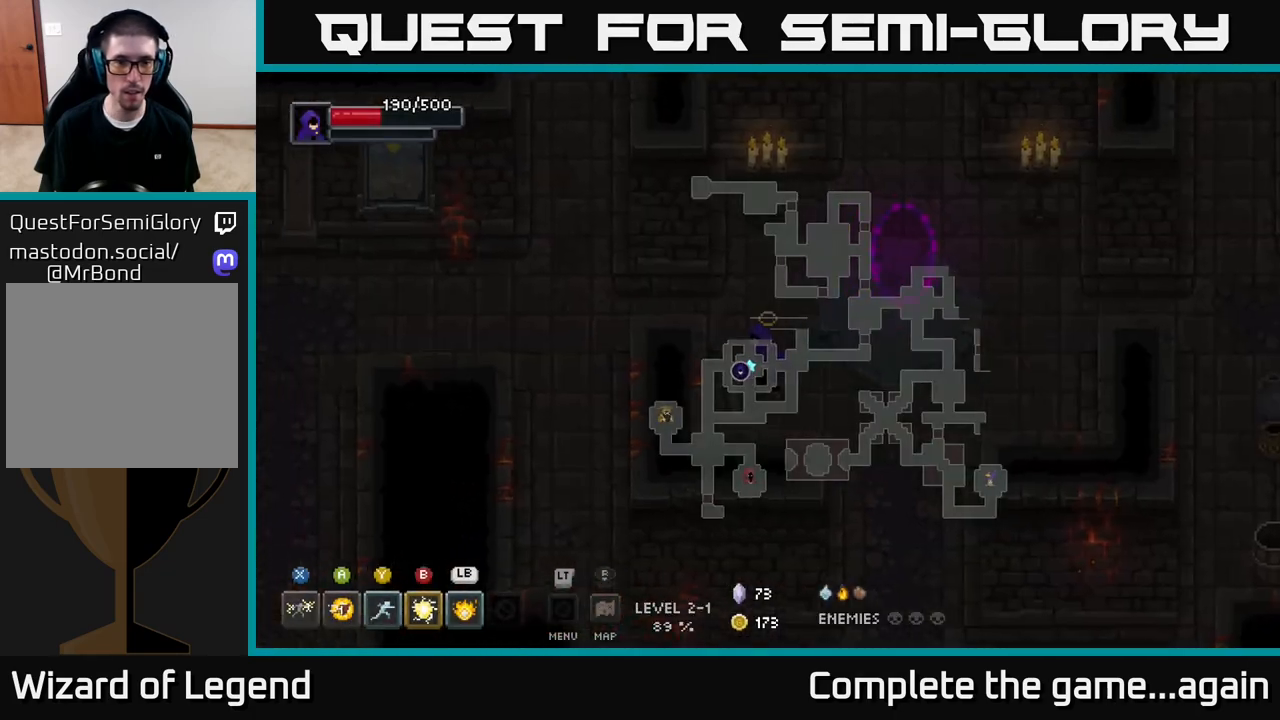
{"buttons": [], "left_stick": "left", "right_stick": "center", "events": [[17, "left_stick", "up-left"], [217, "left_stick", "left"]]}
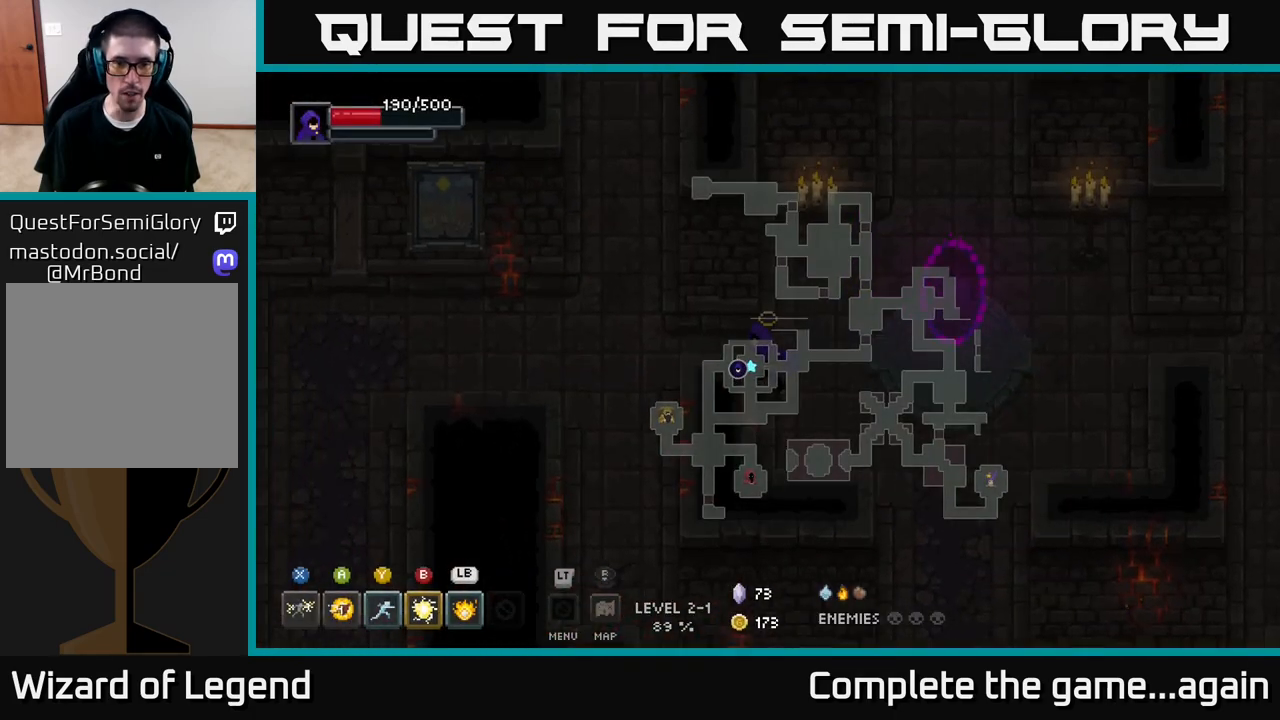
{"buttons": [], "left_stick": "left", "right_stick": "center", "events": [[100, "left_stick", "up-left"], [350, "left_stick", "left"]]}
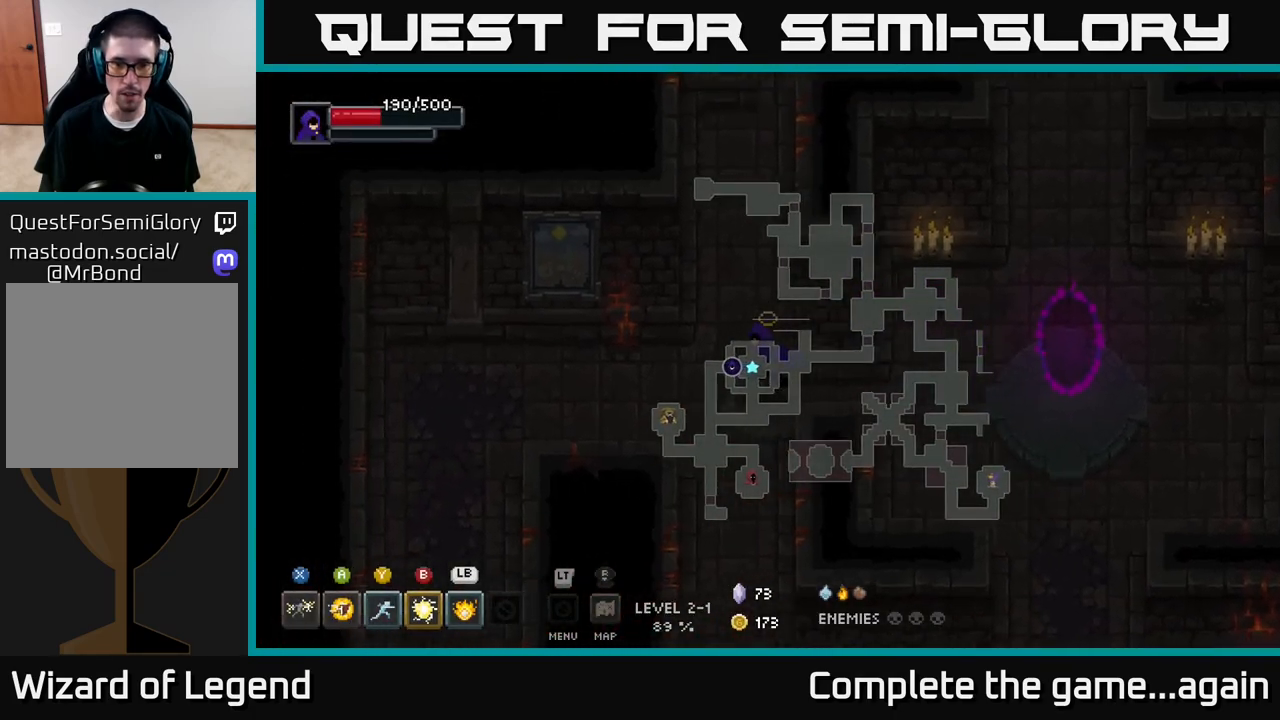
{"buttons": [], "left_stick": "down-left", "right_stick": "center", "events": [[100, "left_stick", "down-left"]]}
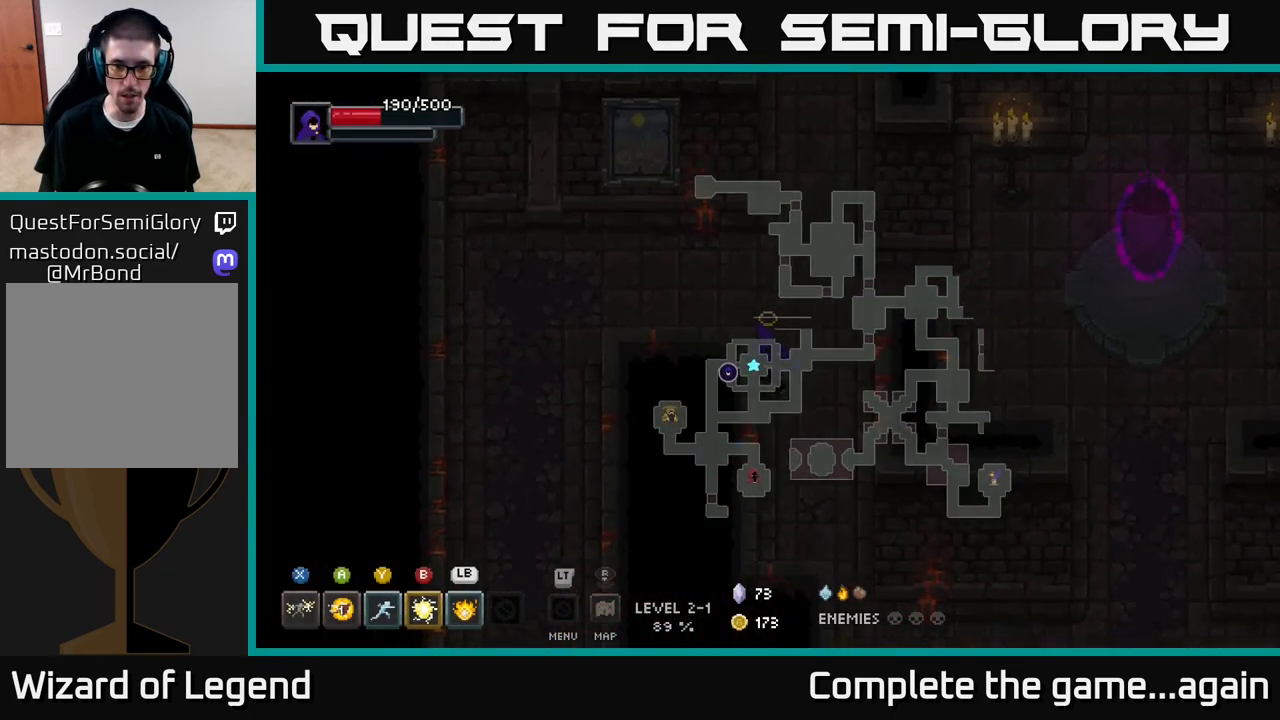
{"buttons": [], "left_stick": "left", "right_stick": "center", "events": [[33, "left_stick", "up-left"], [317, "left_stick", "left"]]}
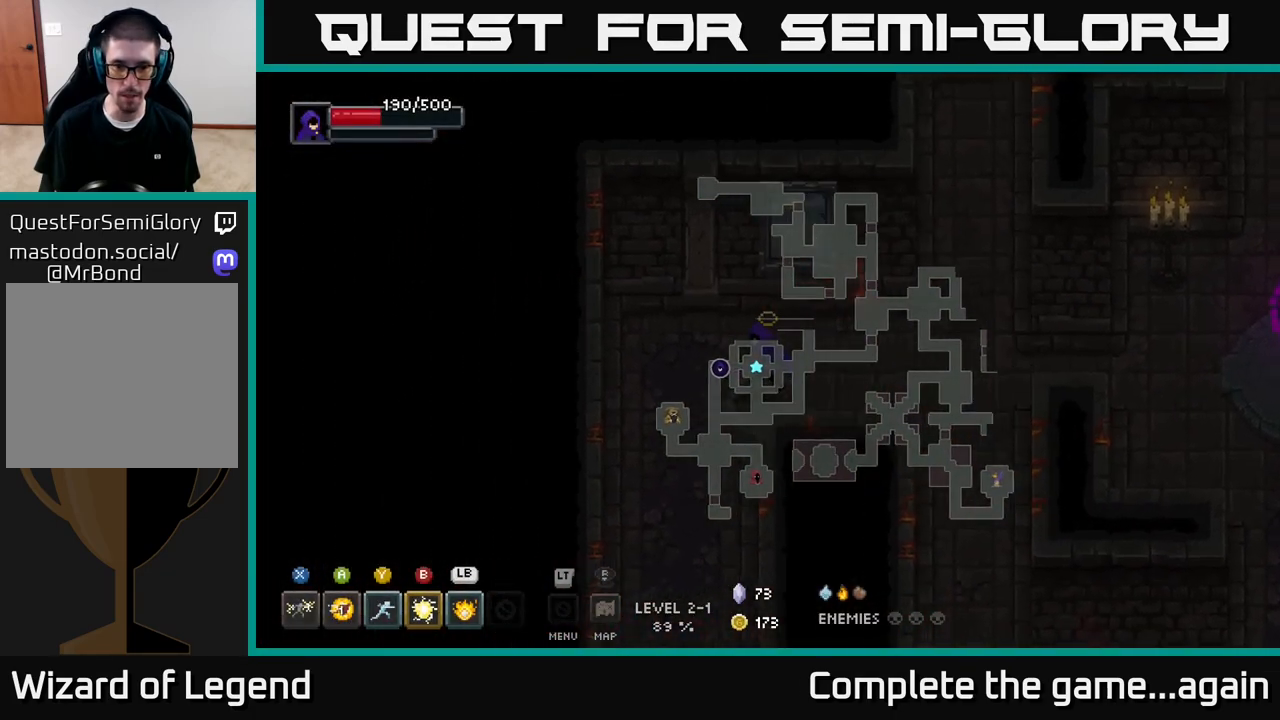
{"buttons": [], "left_stick": "down", "right_stick": "center", "events": [[83, "left_stick", "down-left"], [200, "left_stick", "down"]]}
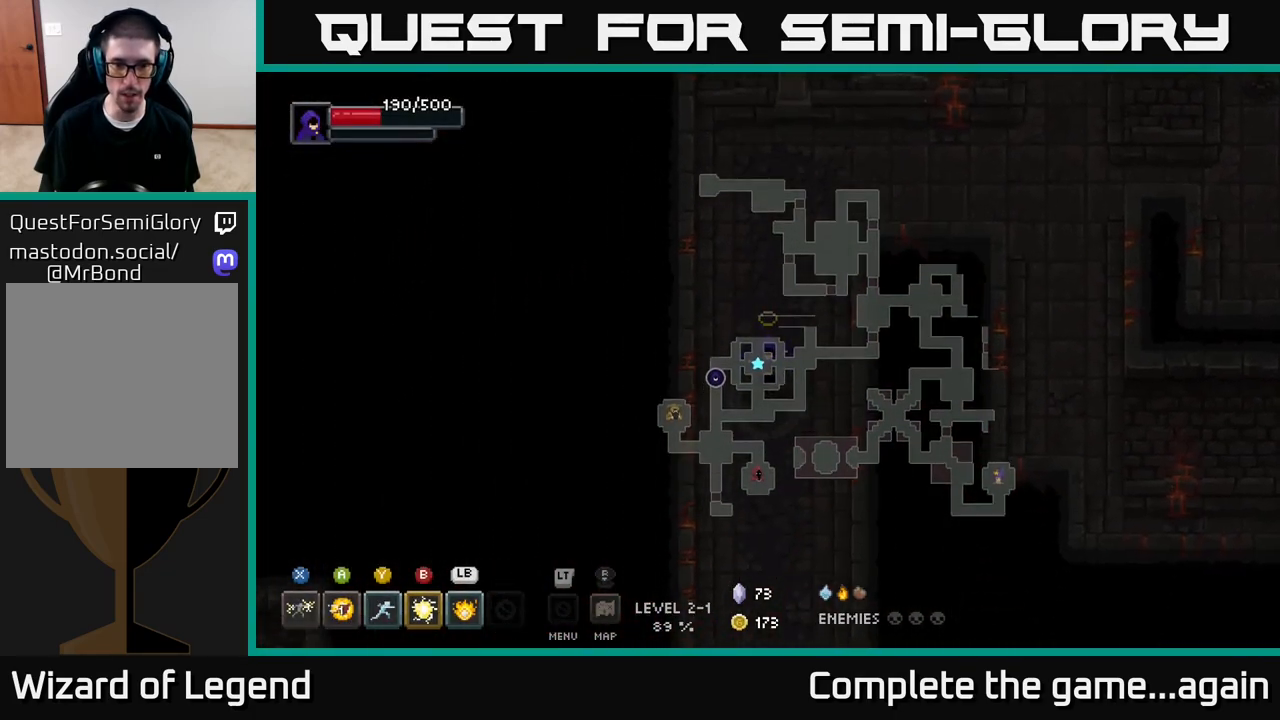
{"buttons": [], "left_stick": "down", "right_stick": "center", "events": []}
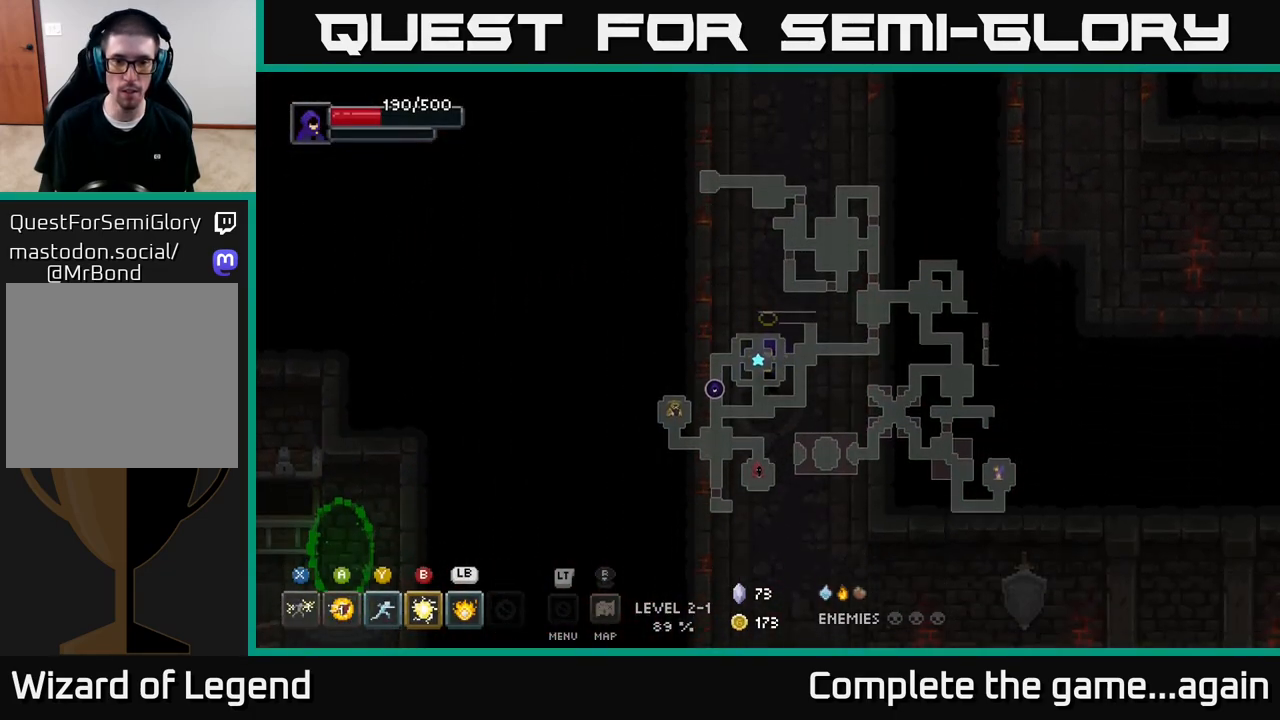
{"buttons": [], "left_stick": "down", "right_stick": "center", "events": []}
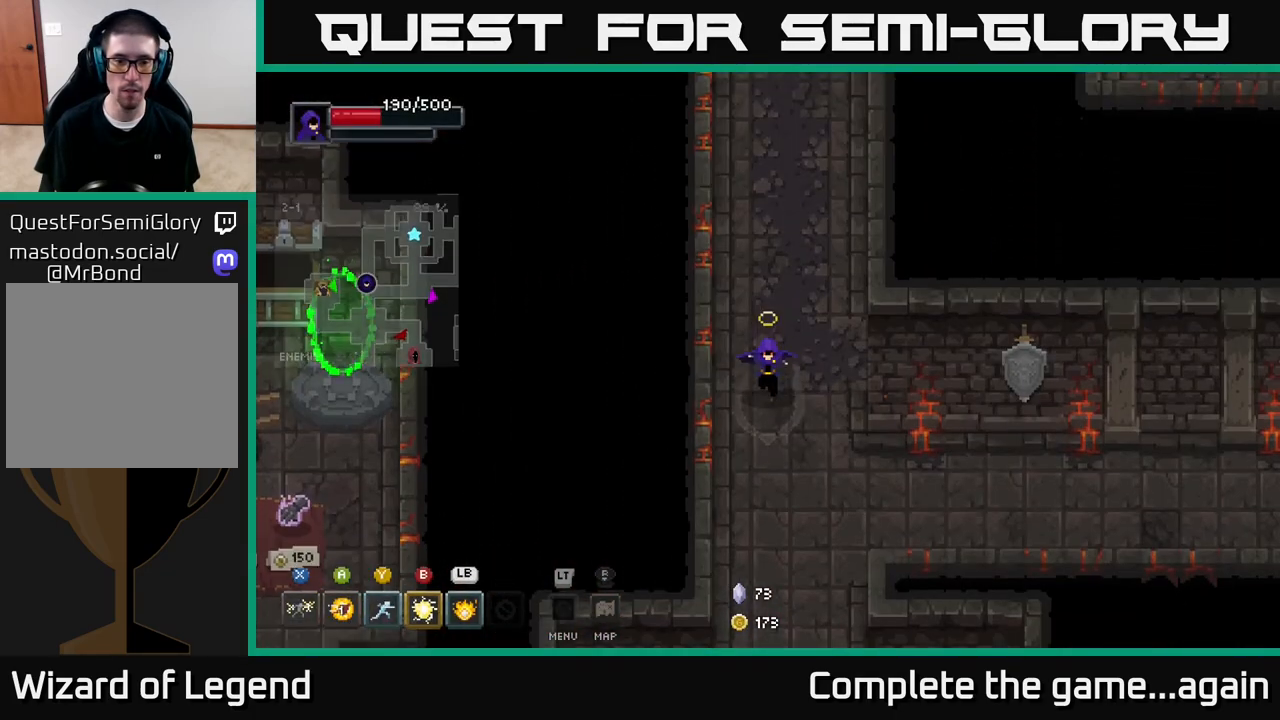
{"buttons": [], "left_stick": "down", "right_stick": "center", "events": []}
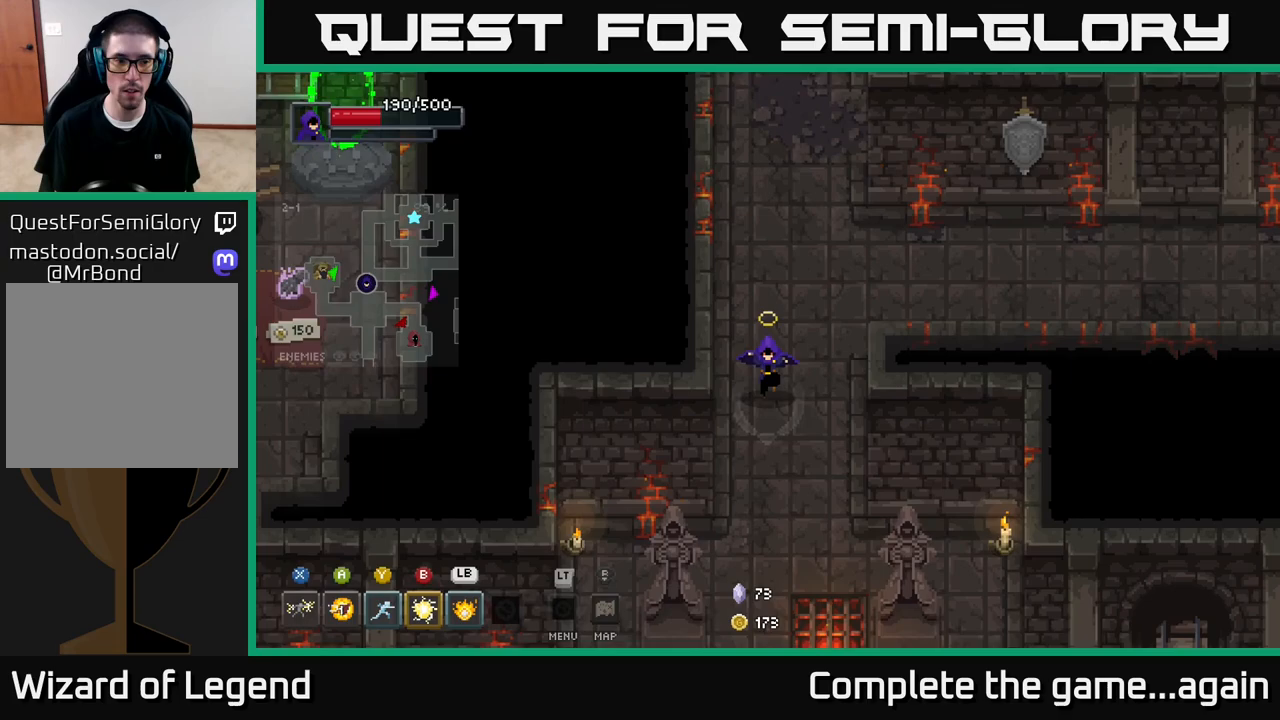
{"buttons": [], "left_stick": "down", "right_stick": "center", "events": []}
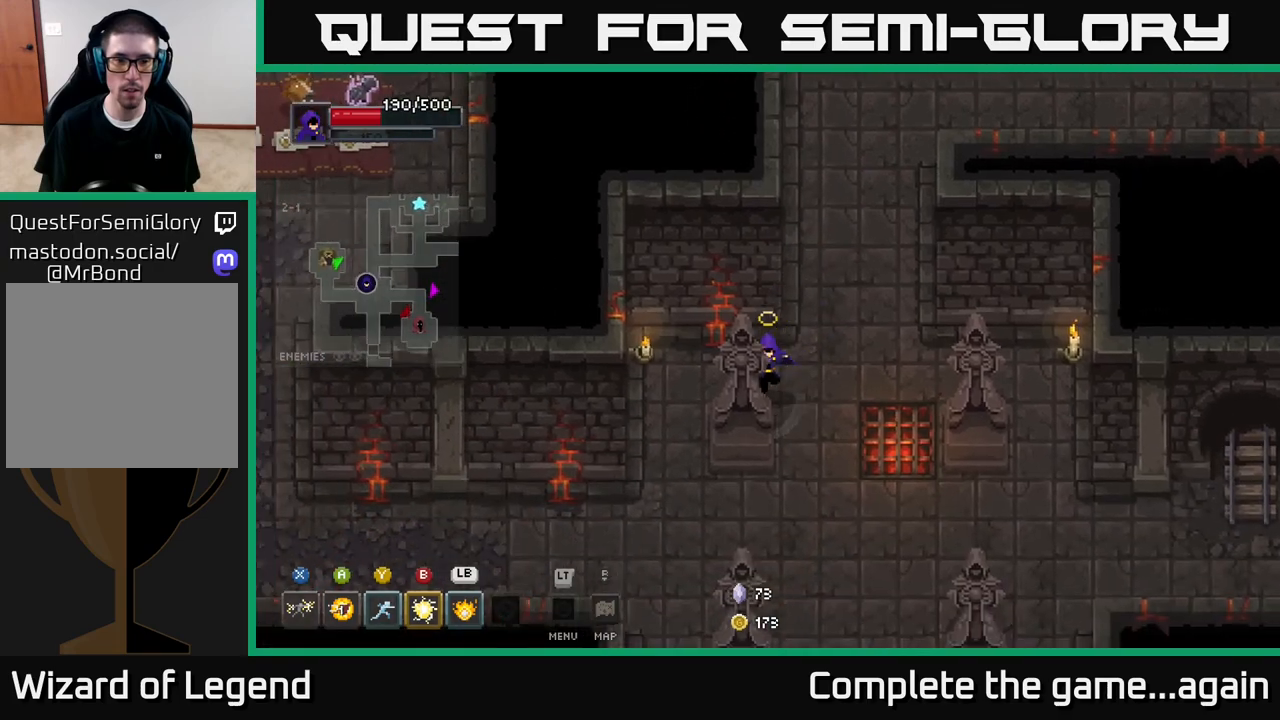
{"buttons": [], "left_stick": "down-left", "right_stick": "center", "events": [[33, "left_stick", "down-left"]]}
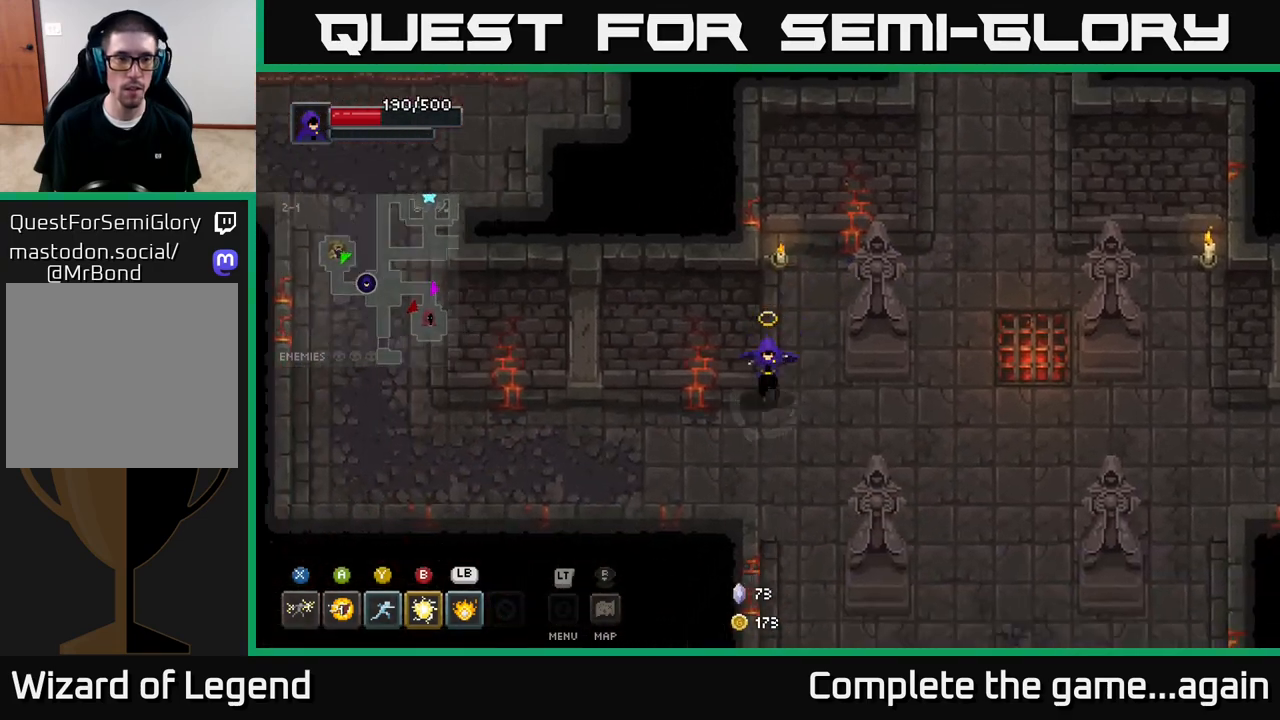
{"buttons": [], "left_stick": "left", "right_stick": "center", "events": [[283, "left_stick", "left"]]}
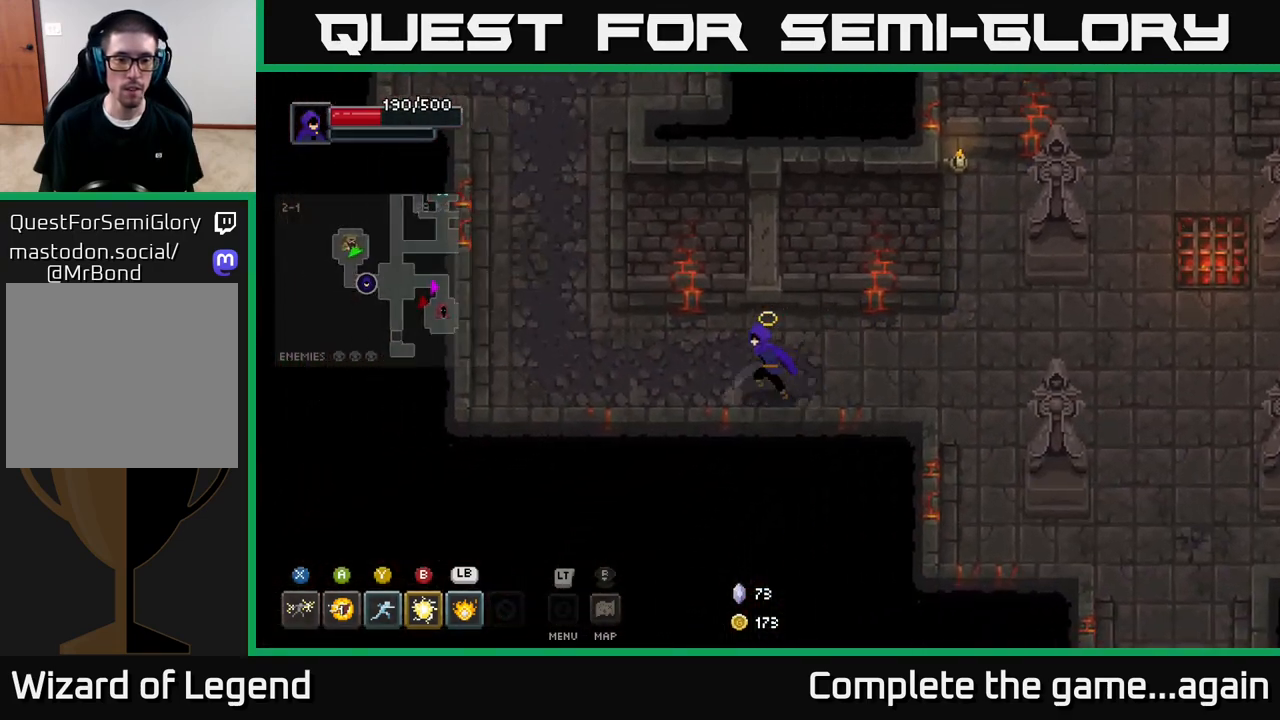
{"buttons": [], "left_stick": "up-left", "right_stick": "center", "events": [[267, "left_stick", "up-left"]]}
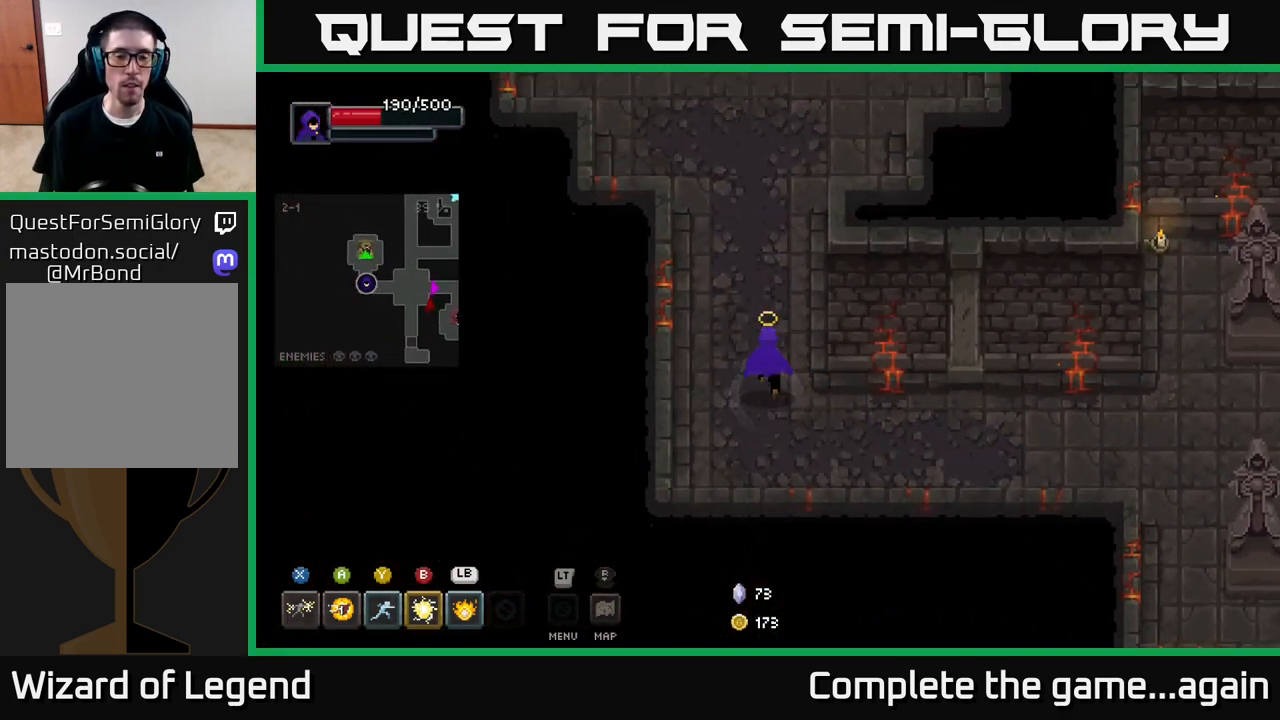
{"buttons": [], "left_stick": "up", "right_stick": "center", "events": [[67, "left_stick", "up"]]}
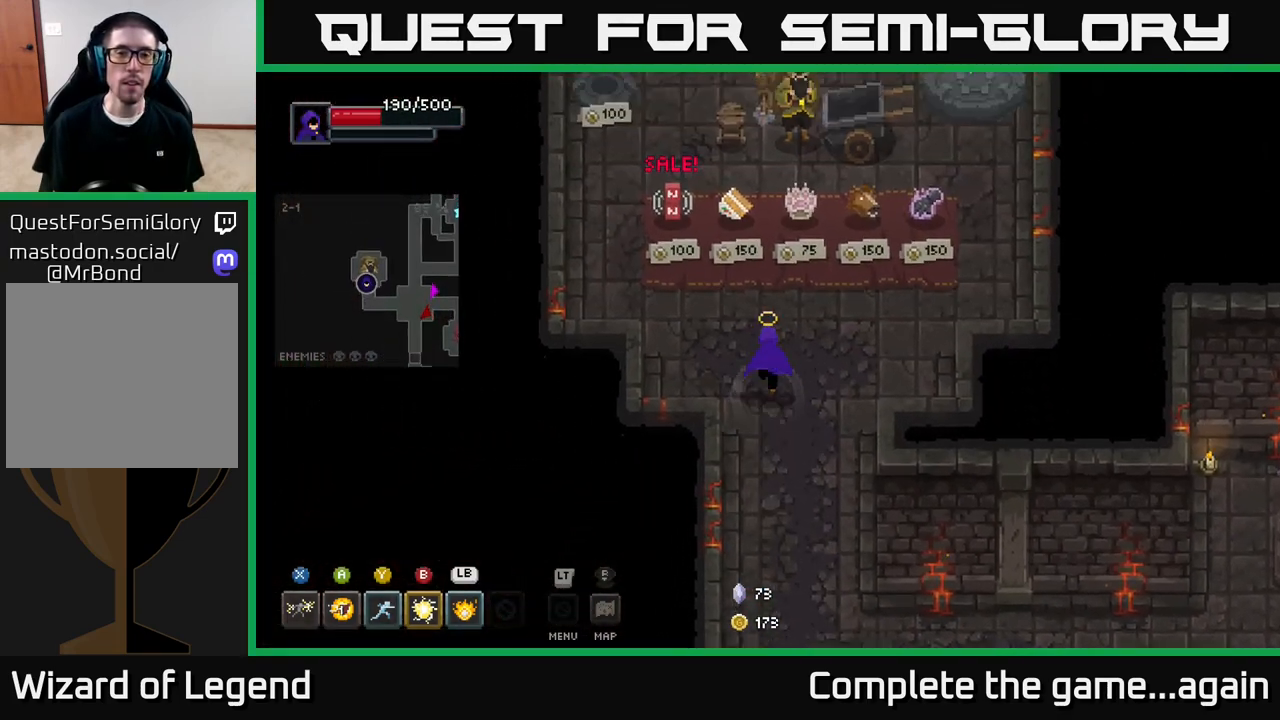
{"buttons": [], "left_stick": "center", "right_stick": "center", "events": [[150, "left_stick", "center"]]}
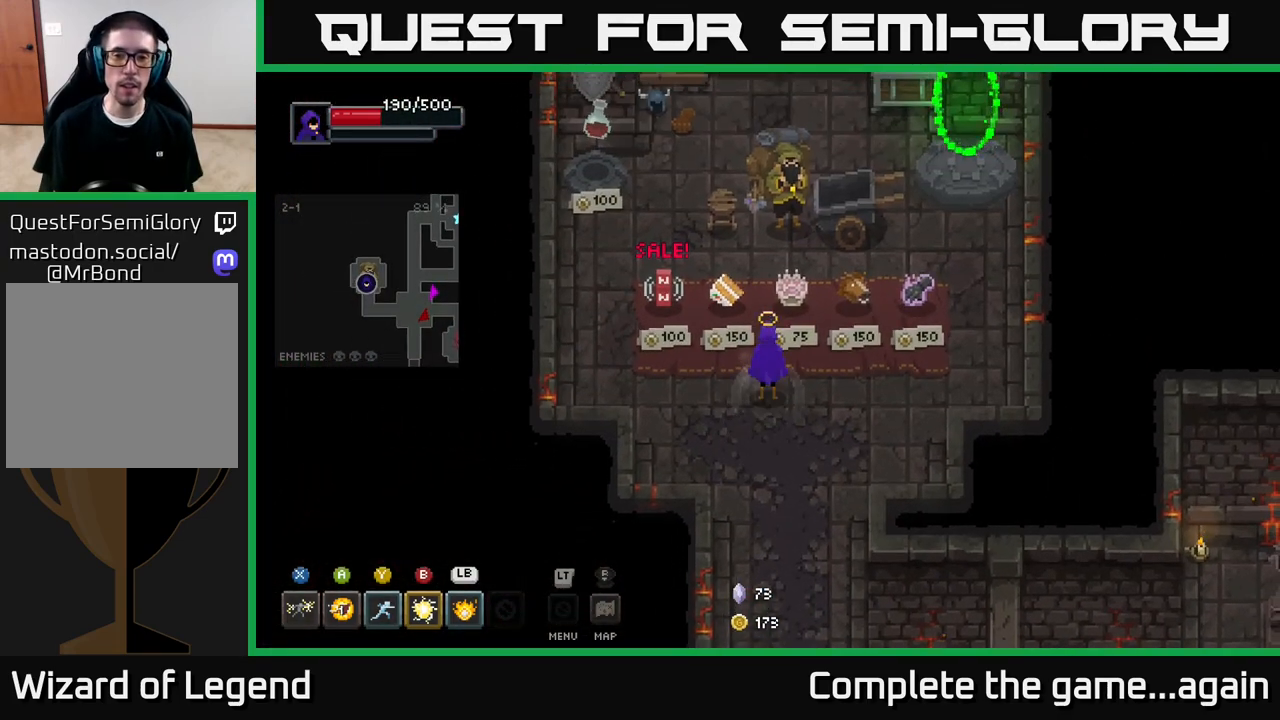
{"buttons": [], "left_stick": "center", "right_stick": "center", "events": [[33, "left_stick", "up-right"], [100, "left_stick", "up"], [233, "left_stick", "center"]]}
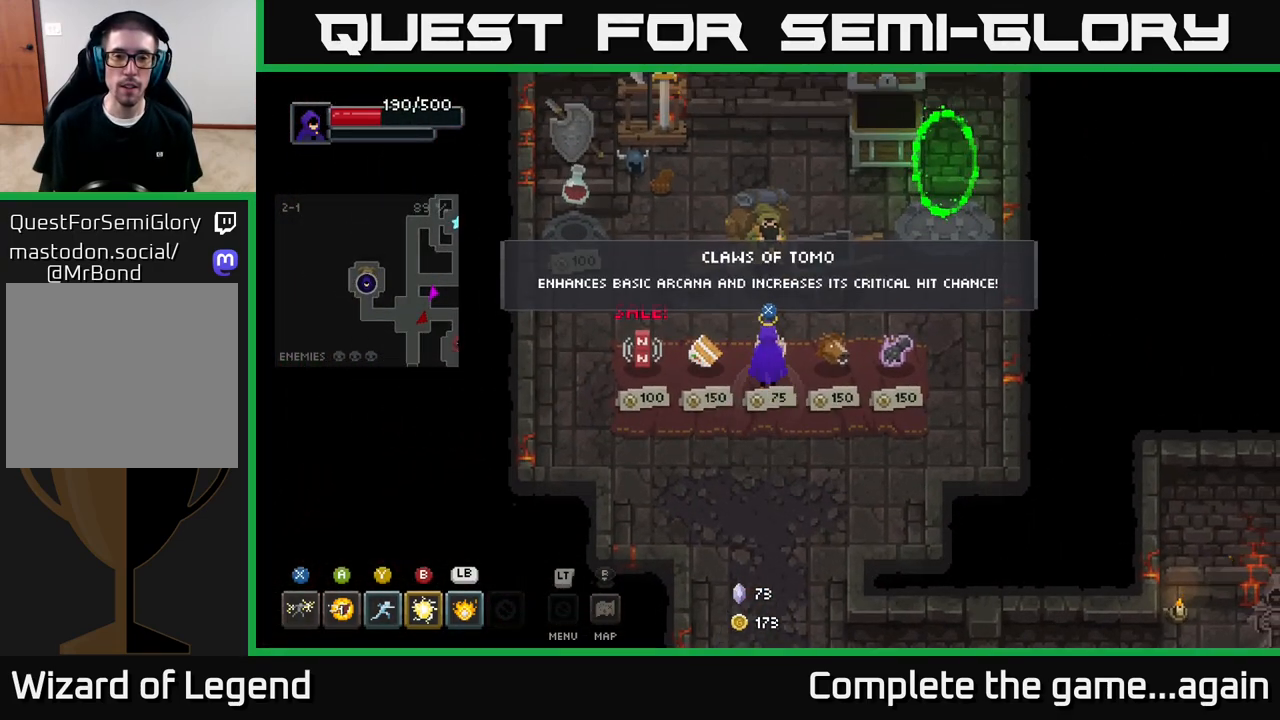
{"buttons": ["X"], "left_stick": "center", "right_stick": "center", "events": [[483, "X", "down"]]}
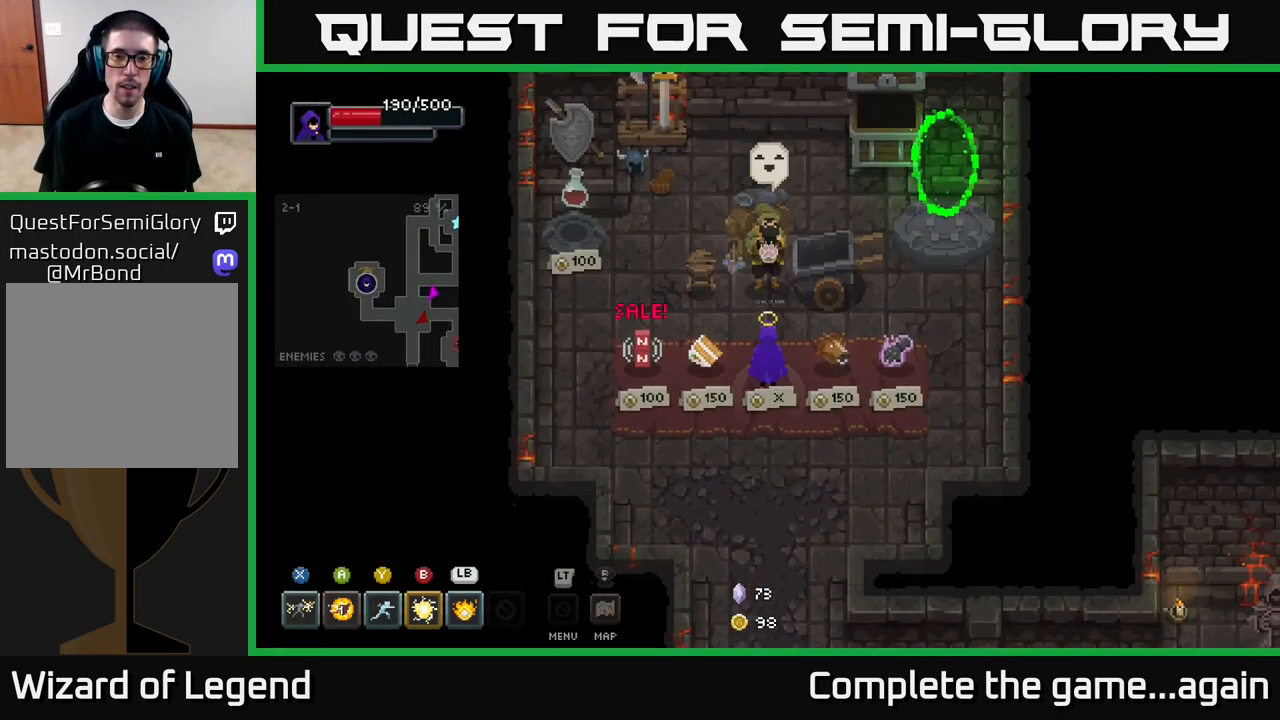
{"buttons": [], "left_stick": "down", "right_stick": "center", "events": [[50, "X", "up"], [250, "left_stick", "down"]]}